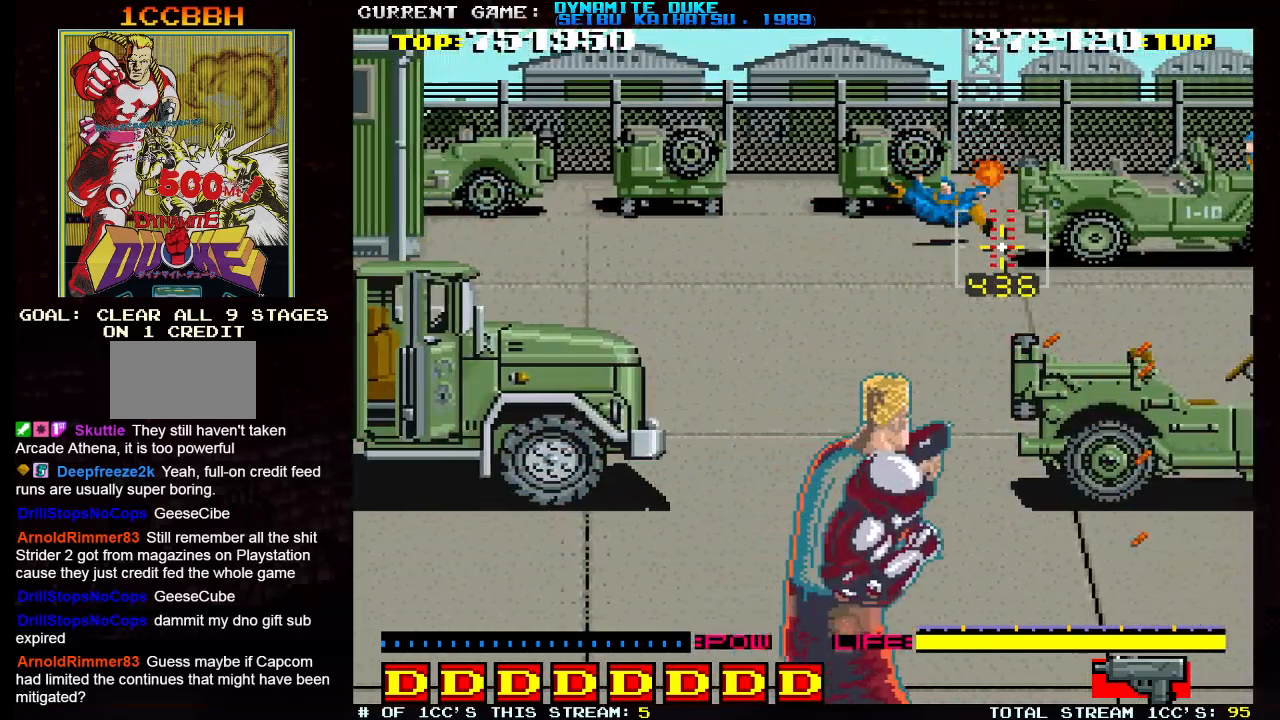
Gameplay with a controller (arcade stick); each line is a JSON object with the inputs held at the frame after it. "events" lists button and stick changes between this image and that frame as [ms after this image, input, new state], when the widget could be followed in between. Not read: L3 R3.
{"buttons": [], "left_stick": "center", "events": [[16, "left_stick", "down-right"], [50, "SQUARE", "up"], [66, "SQUARE", "down"], [116, "SQUARE", "up"], [183, "SQUARE", "down"], [216, "left_stick", "down-left"], [233, "SQUARE", "up"], [267, "SQUARE", "down"], [283, "left_stick", "center"], [300, "SQUARE", "up"], [367, "SQUARE", "down"], [400, "SQUARE", "up"], [433, "SQUARE", "down"], [467, "SQUARE", "up"]]}
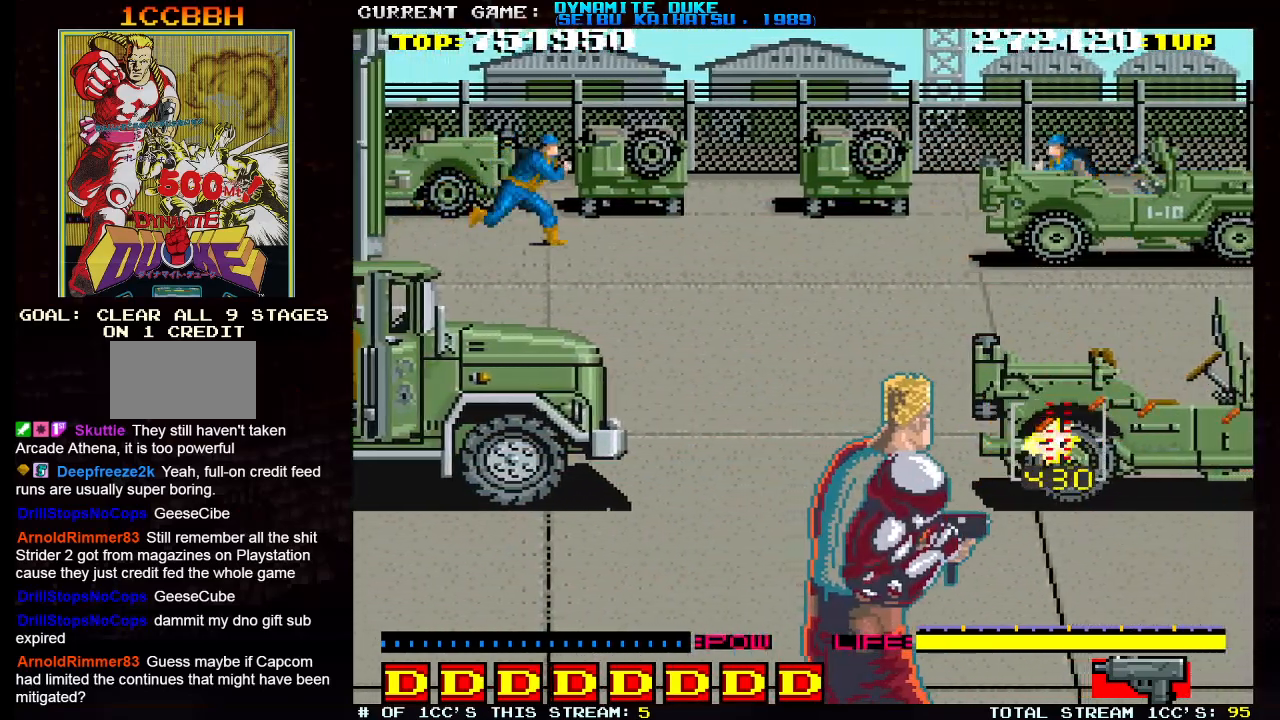
{"buttons": ["SQUARE"], "left_stick": "left", "events": [[33, "SQUARE", "down"], [33, "left_stick", "up"], [84, "SQUARE", "up"], [117, "SQUARE", "down"], [167, "SQUARE", "up"], [217, "SQUARE", "down"], [267, "SQUARE", "up"], [267, "left_stick", "up-left"], [300, "SQUARE", "down"], [350, "SQUARE", "up"], [400, "SQUARE", "down"], [400, "left_stick", "left"], [451, "SQUARE", "up"], [484, "SQUARE", "down"]]}
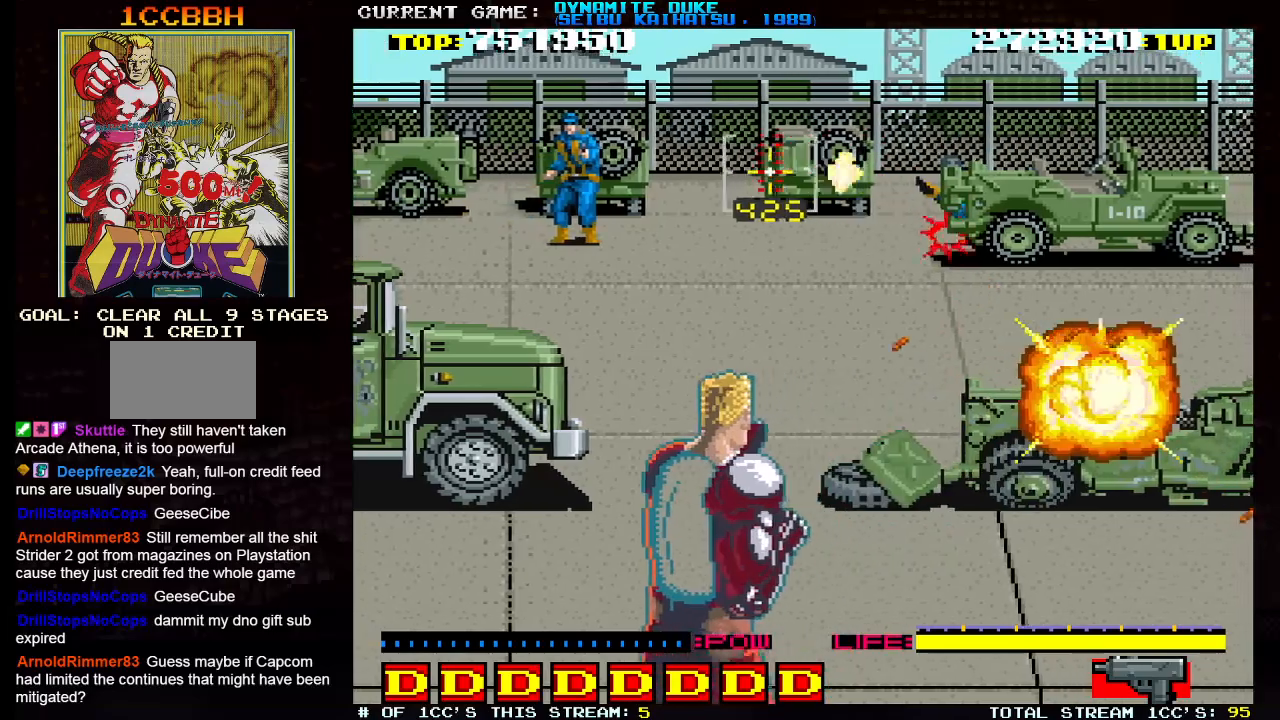
{"buttons": [], "left_stick": "right", "events": [[233, "SQUARE", "up"], [233, "left_stick", "center"], [267, "SQUARE", "down"], [283, "left_stick", "right"], [333, "SQUARE", "up"], [350, "SQUARE", "down"], [417, "SQUARE", "up"]]}
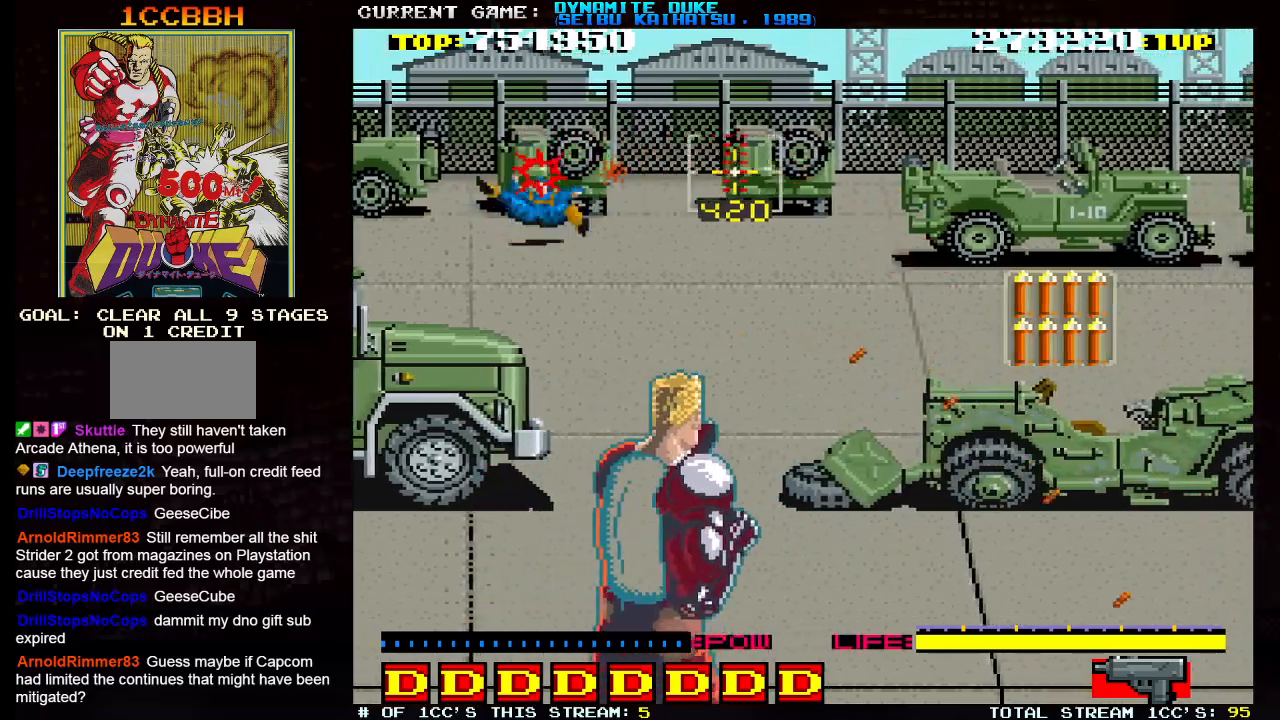
{"buttons": [], "left_stick": "left", "events": [[67, "SQUARE", "down"], [84, "SQUARE", "up"], [234, "left_stick", "down-right"], [267, "SQUARE", "down"], [317, "SQUARE", "up"], [417, "left_stick", "center"], [451, "SQUARE", "down"], [467, "SQUARE", "up"], [467, "left_stick", "left"]]}
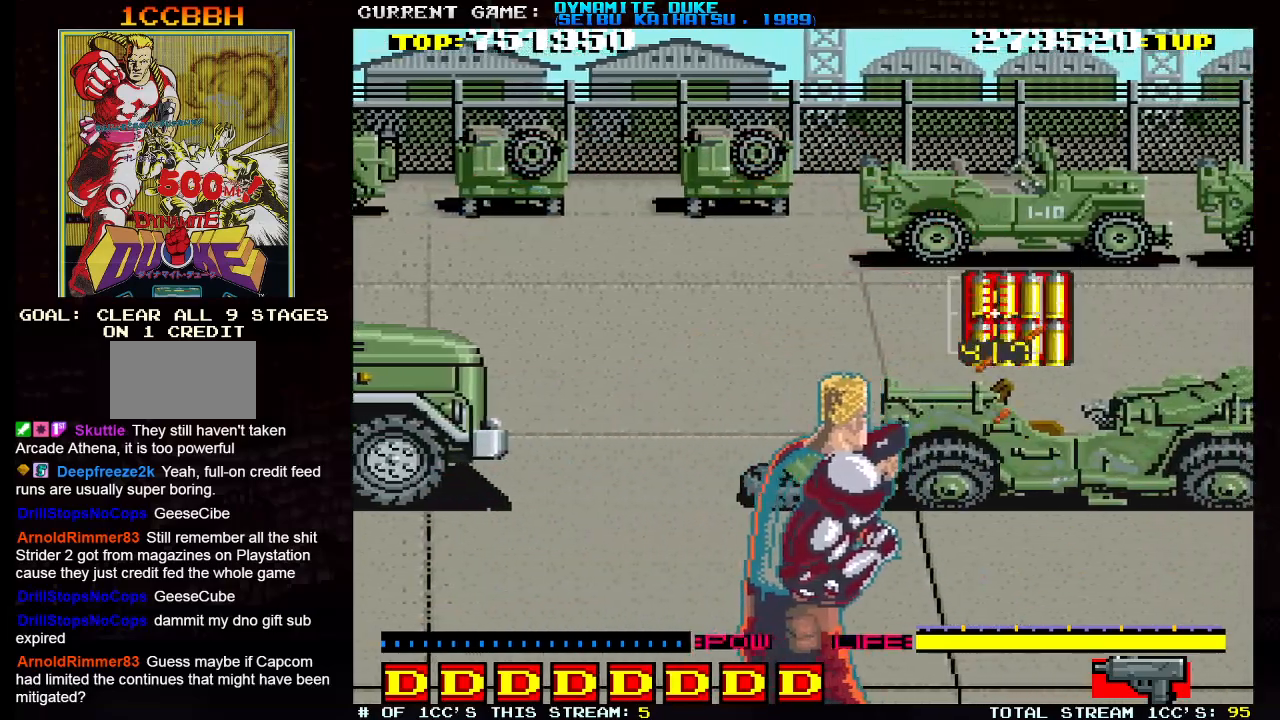
{"buttons": [], "left_stick": "left", "events": [[66, "left_stick", "center"], [300, "left_stick", "left"]]}
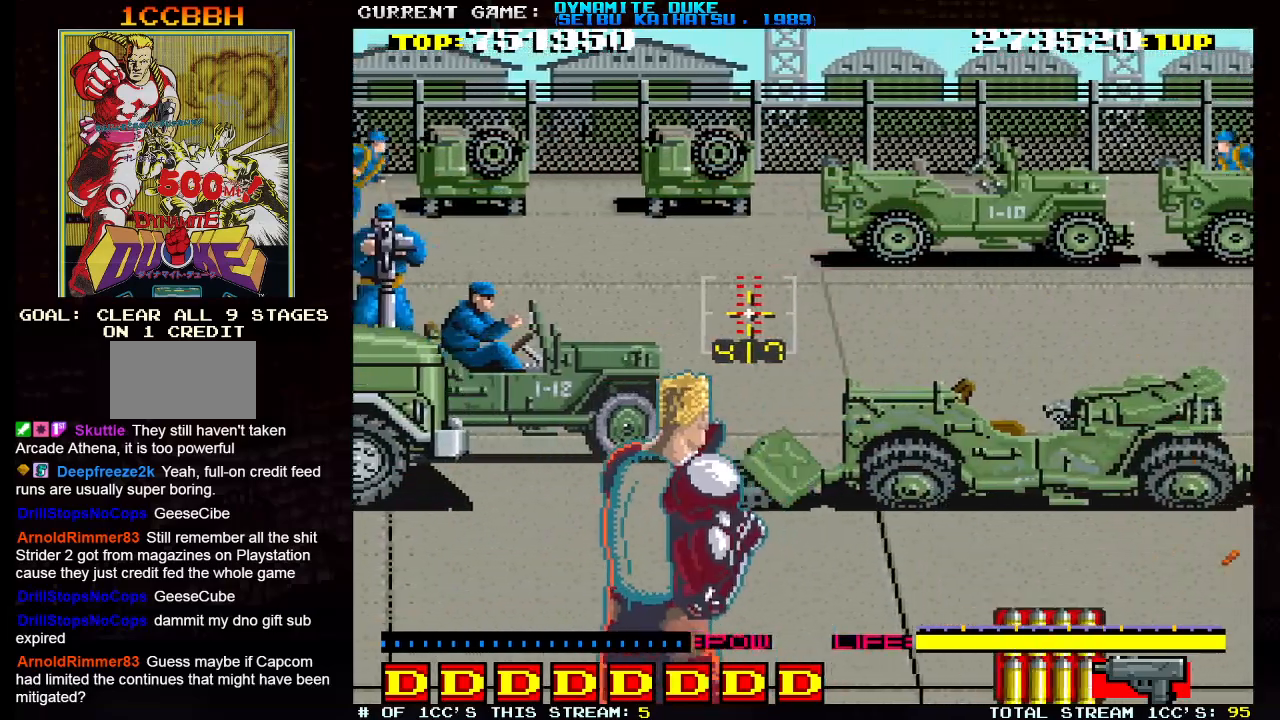
{"buttons": [], "left_stick": "right", "events": [[250, "SQUARE", "down"], [300, "left_stick", "center"], [317, "SQUARE", "up"], [350, "SQUARE", "down"], [400, "SQUARE", "up"], [417, "left_stick", "right"], [434, "SQUARE", "down"], [484, "SQUARE", "up"]]}
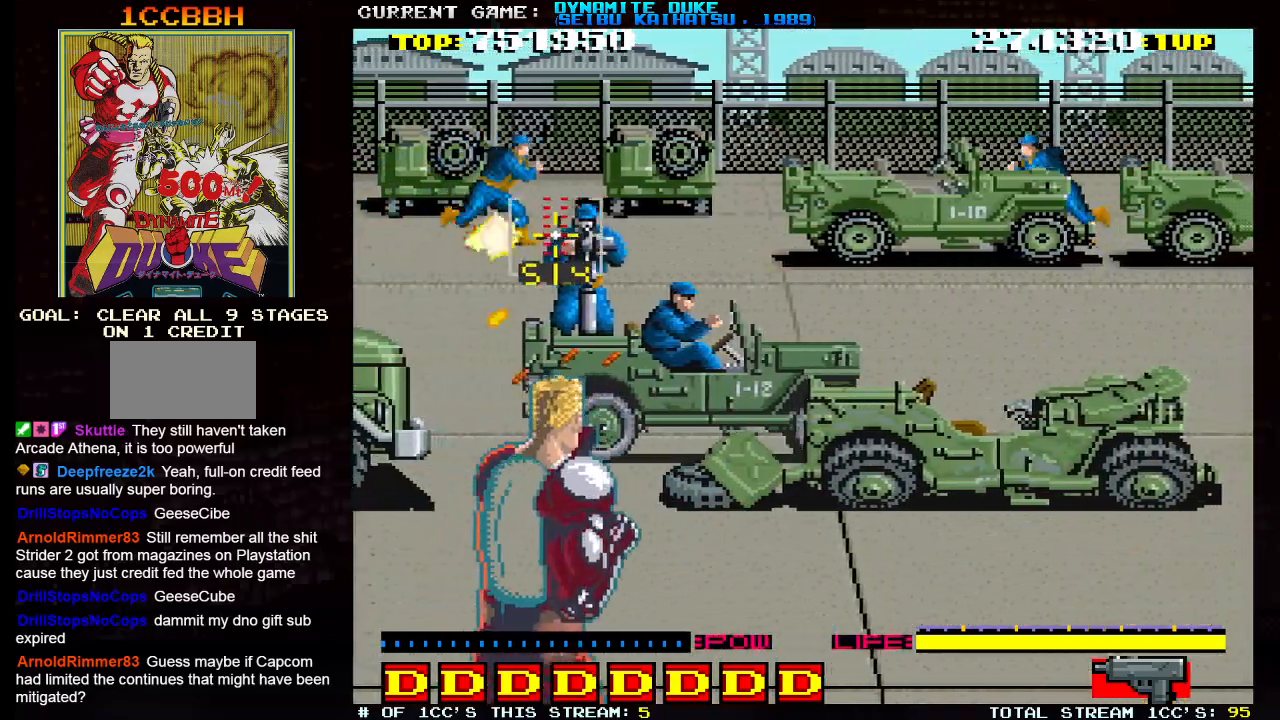
{"buttons": ["SQUARE"], "left_stick": "right", "events": [[16, "SQUARE", "down"], [33, "left_stick", "center"], [66, "SQUARE", "up"], [100, "SQUARE", "down"], [133, "left_stick", "right"], [150, "SQUARE", "up"], [200, "SQUARE", "down"], [216, "left_stick", "down"], [250, "SQUARE", "up"], [267, "SQUARE", "down"], [317, "SQUARE", "up"], [333, "left_stick", "right"], [450, "SQUARE", "down"]]}
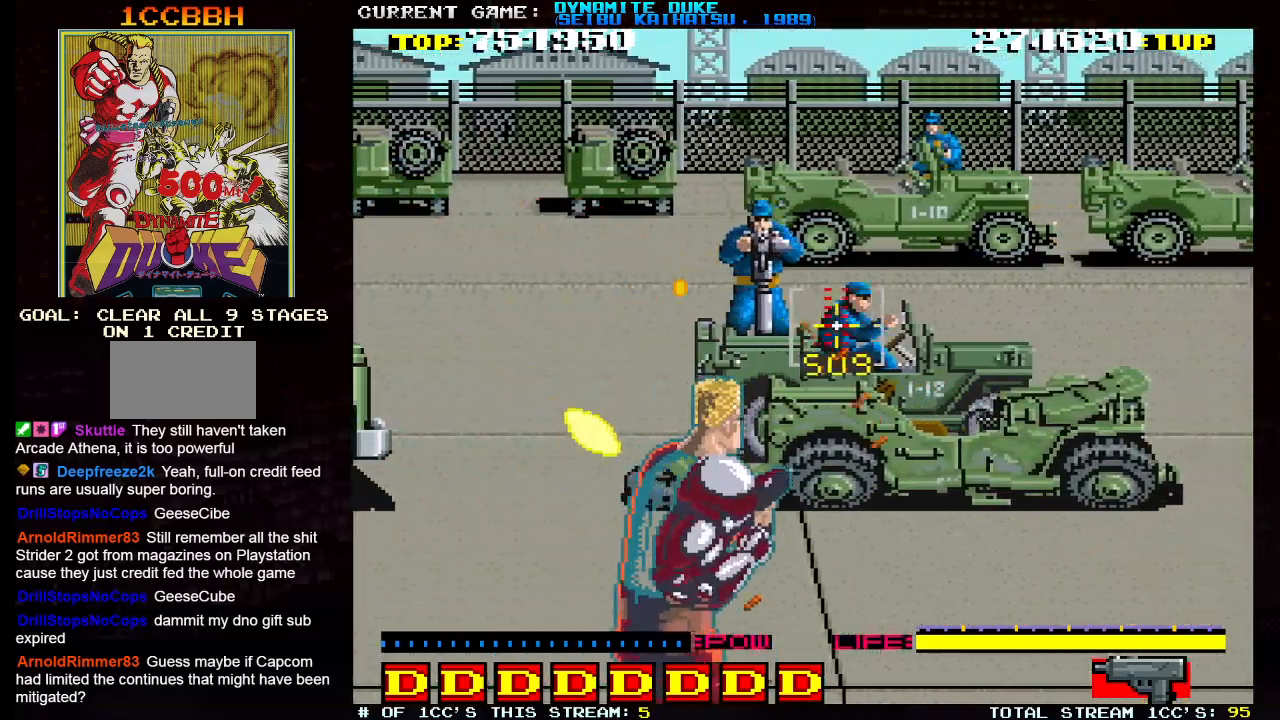
{"buttons": [], "left_stick": "center", "events": [[17, "SQUARE", "up"], [50, "SQUARE", "down"], [83, "left_stick", "center"], [100, "SQUARE", "up"], [134, "SQUARE", "down"], [200, "SQUARE", "up"], [217, "SQUARE", "down"], [267, "SQUARE", "up"], [300, "SQUARE", "down"], [334, "left_stick", "right"], [367, "SQUARE", "up"], [400, "SQUARE", "down"], [451, "SQUARE", "up"], [451, "left_stick", "center"]]}
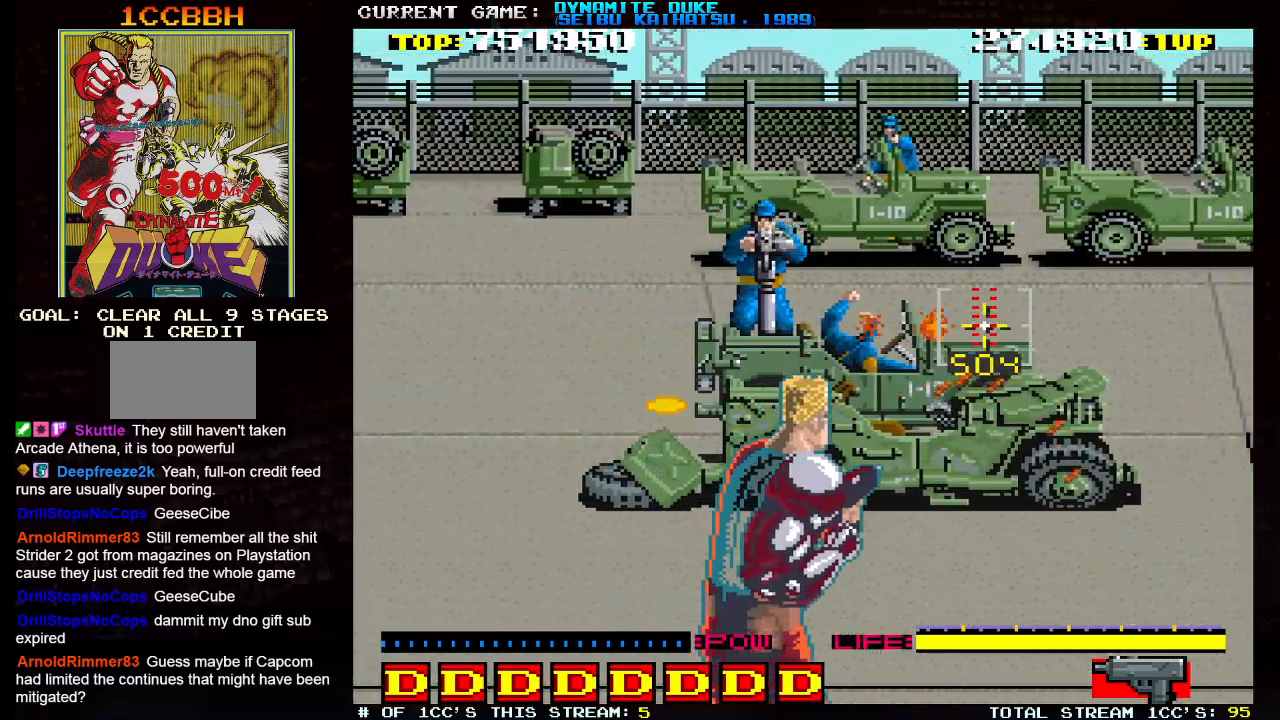
{"buttons": [], "left_stick": "up-left", "events": [[367, "left_stick", "left"], [483, "left_stick", "up-left"]]}
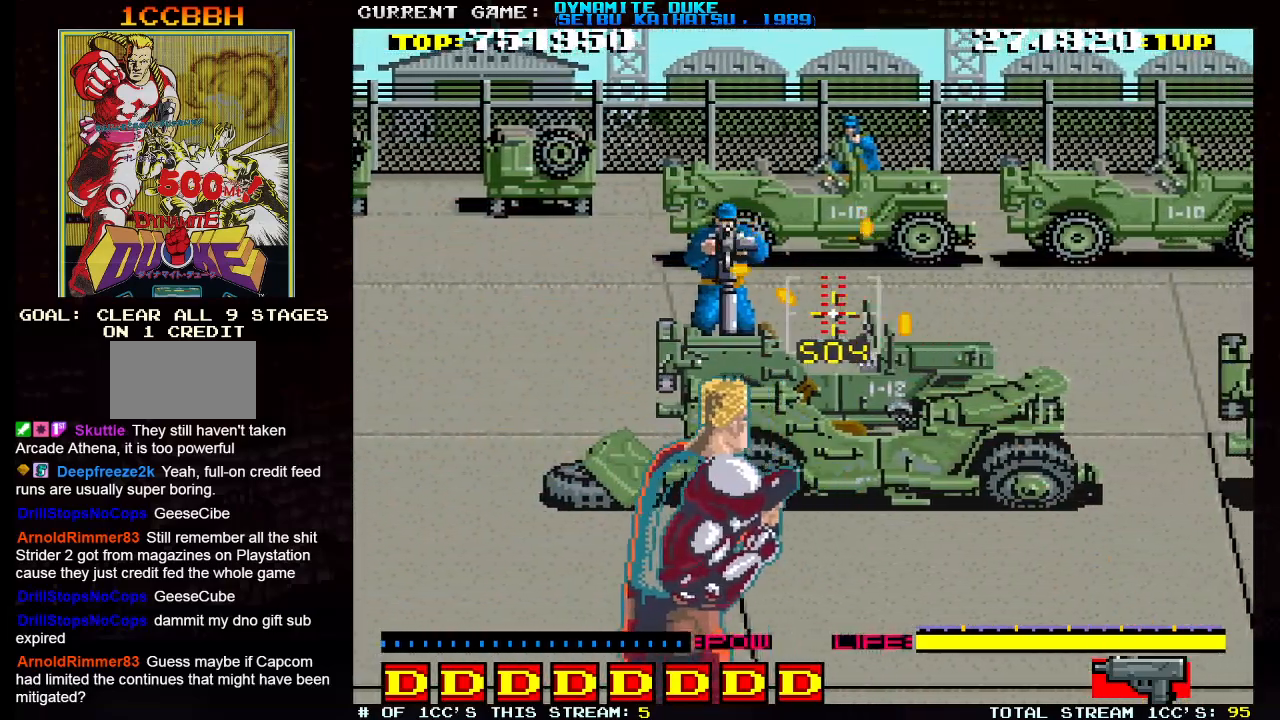
{"buttons": ["SQUARE"], "left_stick": "down", "events": [[100, "SQUARE", "down"], [117, "SQUARE", "up"], [150, "SQUARE", "down"], [150, "left_stick", "center"], [200, "SQUARE", "up"], [234, "SQUARE", "down"], [284, "SQUARE", "up"], [317, "SQUARE", "down"], [367, "SQUARE", "up"], [400, "SQUARE", "down"], [451, "SQUARE", "up"], [484, "SQUARE", "down"], [484, "left_stick", "down"]]}
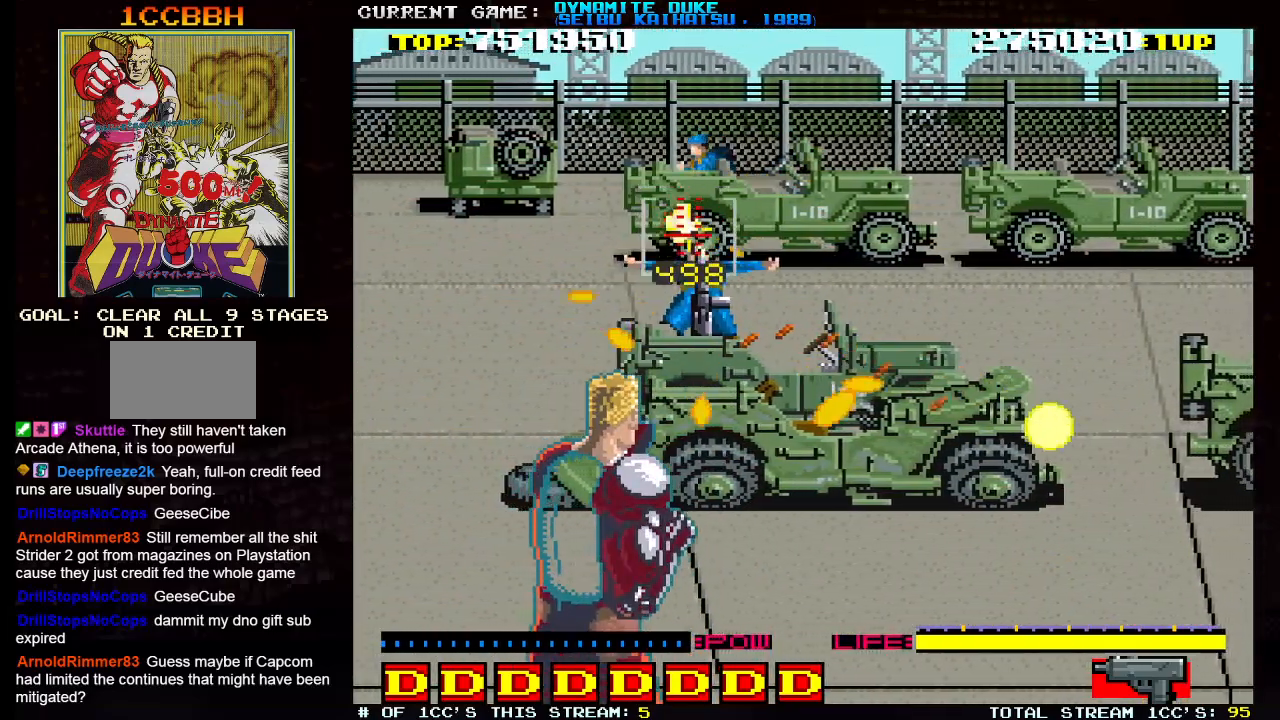
{"buttons": [], "left_stick": "center", "events": [[33, "SQUARE", "up"], [100, "left_stick", "left"], [166, "left_stick", "center"], [233, "left_stick", "right"], [333, "SQUARE", "down"], [383, "SQUARE", "up"], [383, "left_stick", "center"], [433, "SQUARE", "down"], [483, "SQUARE", "up"]]}